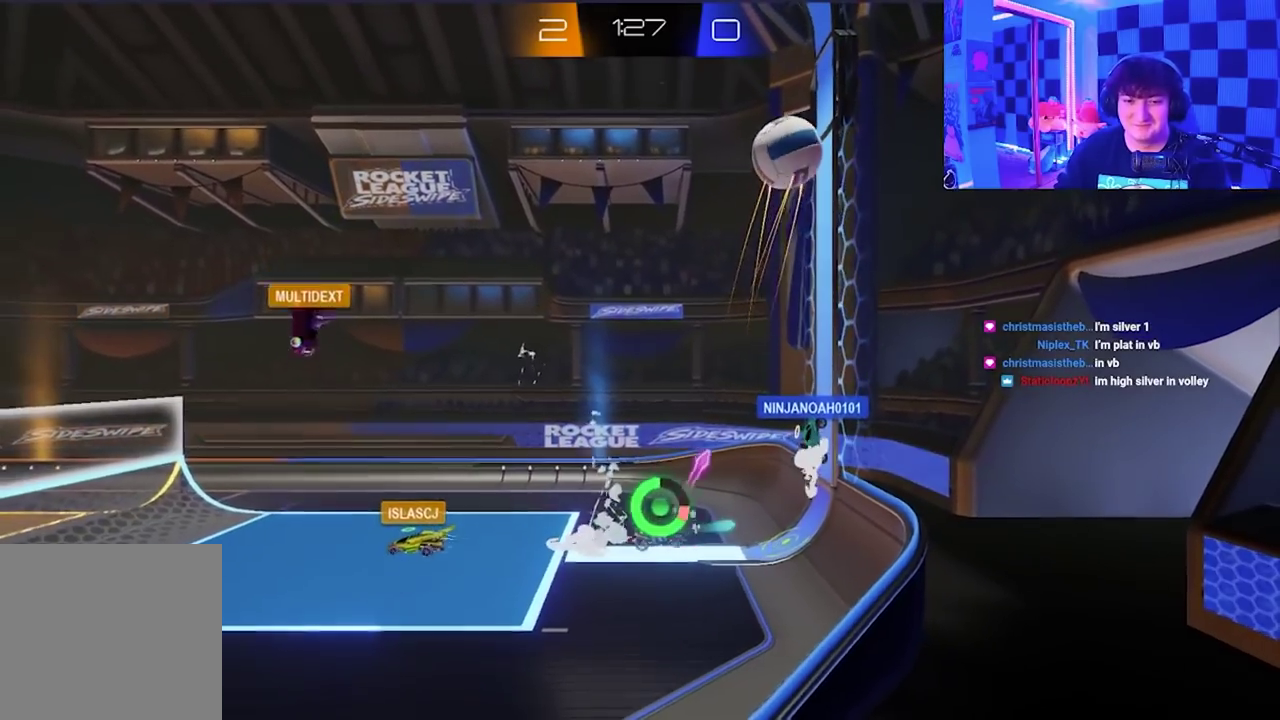
Gameplay with a controller (Xbox layout); each line is a JSON object with the inputs held at the frame after it. "events" lists button and stick changes between this image and that frame as [ms after this image, input, new state], when the widget could be followed in between. Not read: right_stick.
{"buttons": ["X"], "left_stick": "up-right", "events": [[17, "left_stick", "up"], [250, "left_stick", "up-right"], [300, "A", "up"]]}
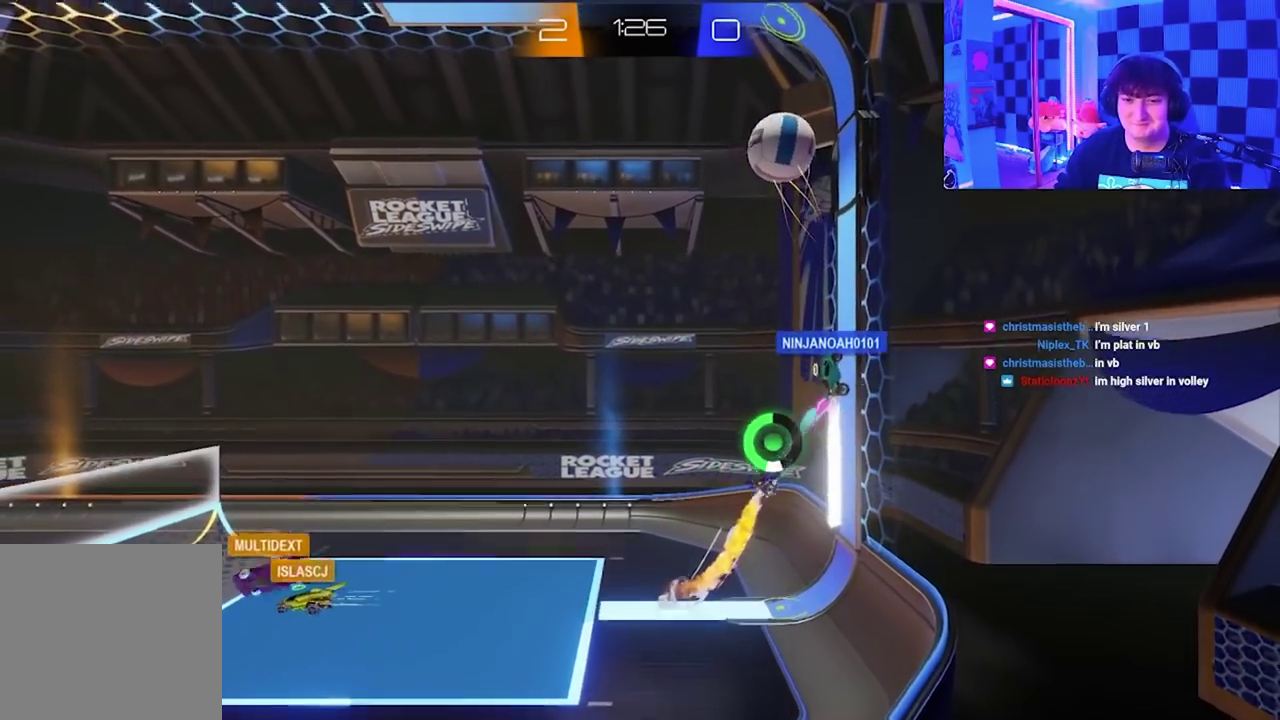
{"buttons": ["A", "X"], "left_stick": "down", "events": [[50, "X", "up"], [50, "left_stick", "up"], [133, "left_stick", "center"], [283, "left_stick", "down"], [417, "A", "down"], [417, "X", "down"]]}
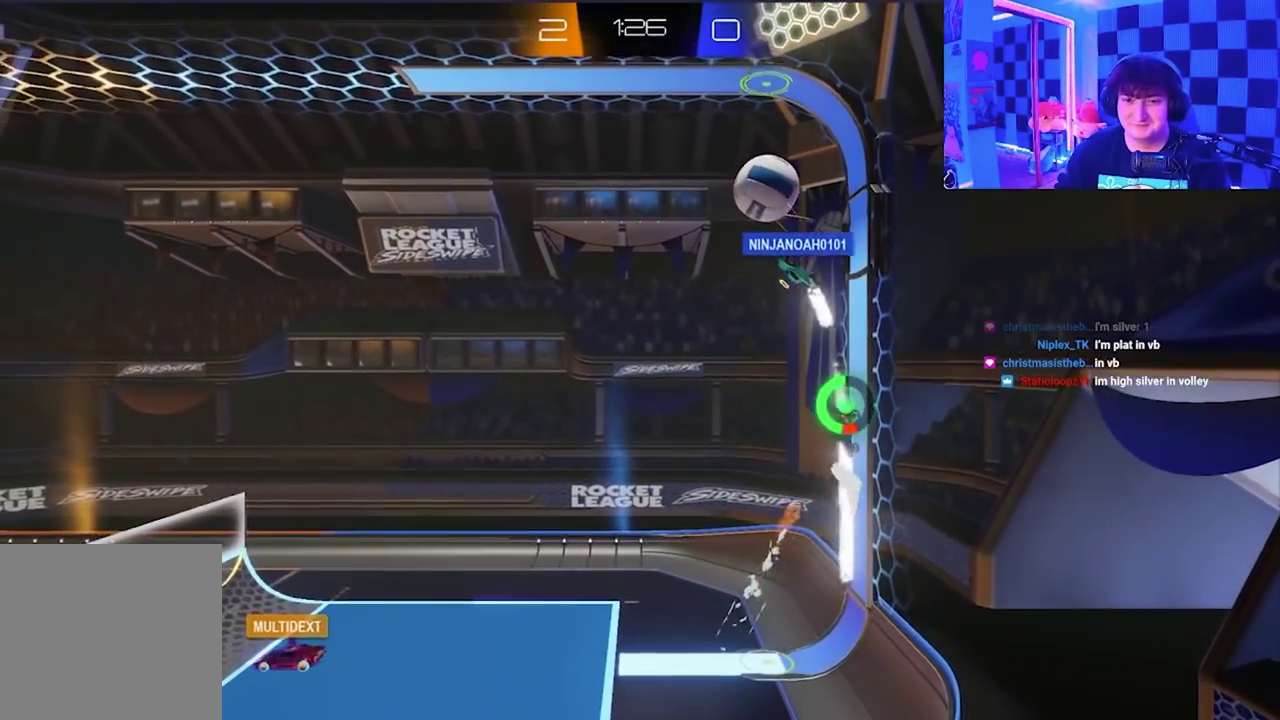
{"buttons": [], "left_stick": "down", "events": [[33, "left_stick", "down-left"], [200, "A", "up"], [300, "X", "up"], [383, "left_stick", "down"]]}
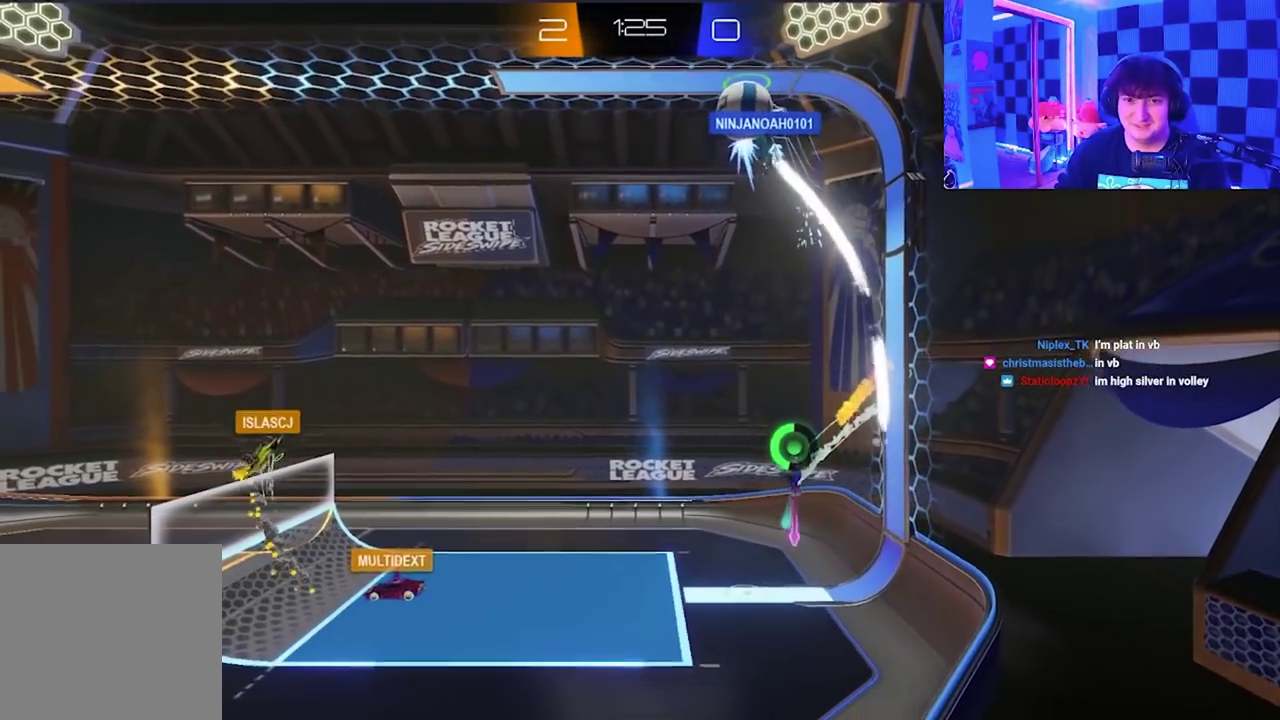
{"buttons": [], "left_stick": "down-left", "events": [[67, "left_stick", "down-right"], [150, "left_stick", "down-left"]]}
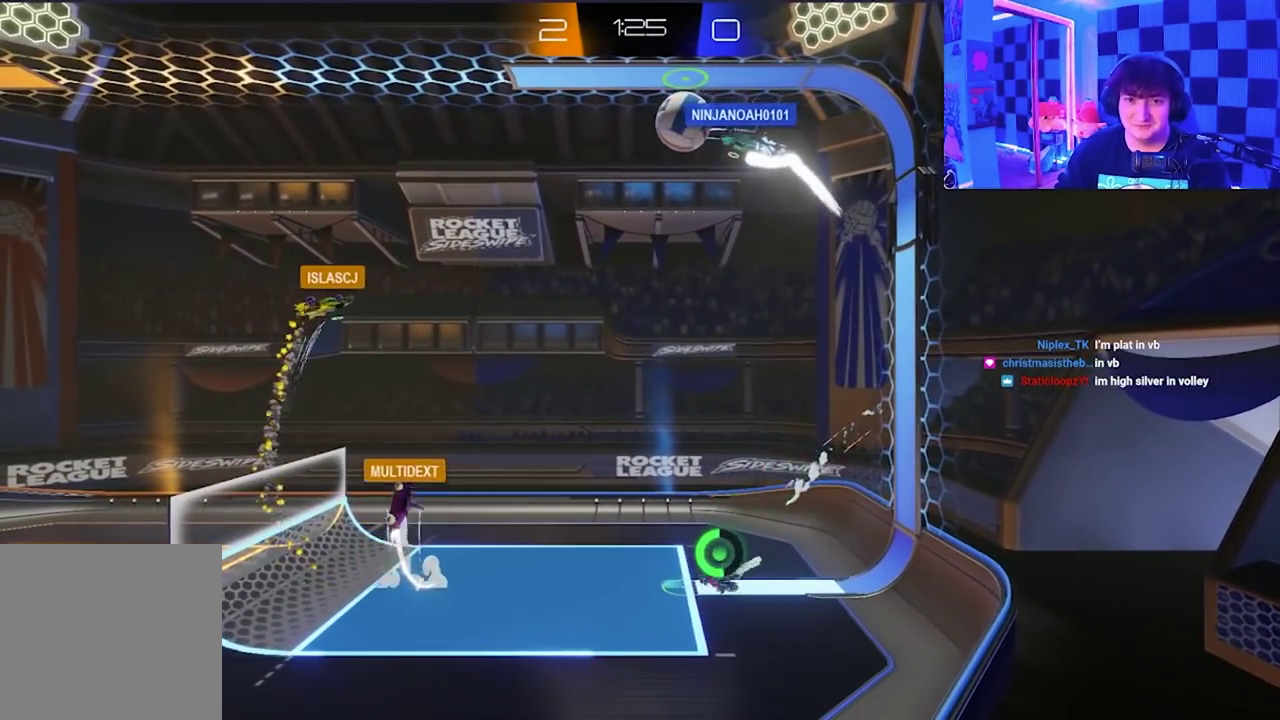
{"buttons": [], "left_stick": "down-left", "events": []}
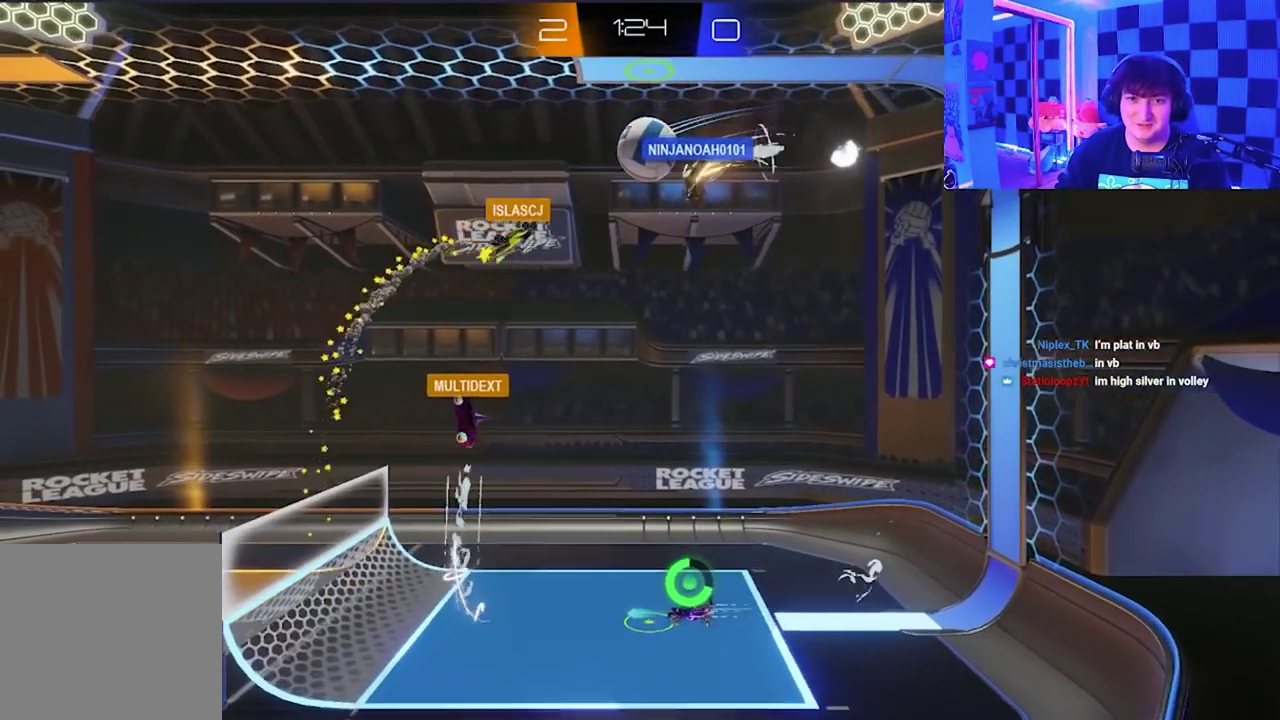
{"buttons": [], "left_stick": "down-right", "events": [[117, "left_stick", "down"], [267, "left_stick", "down-right"]]}
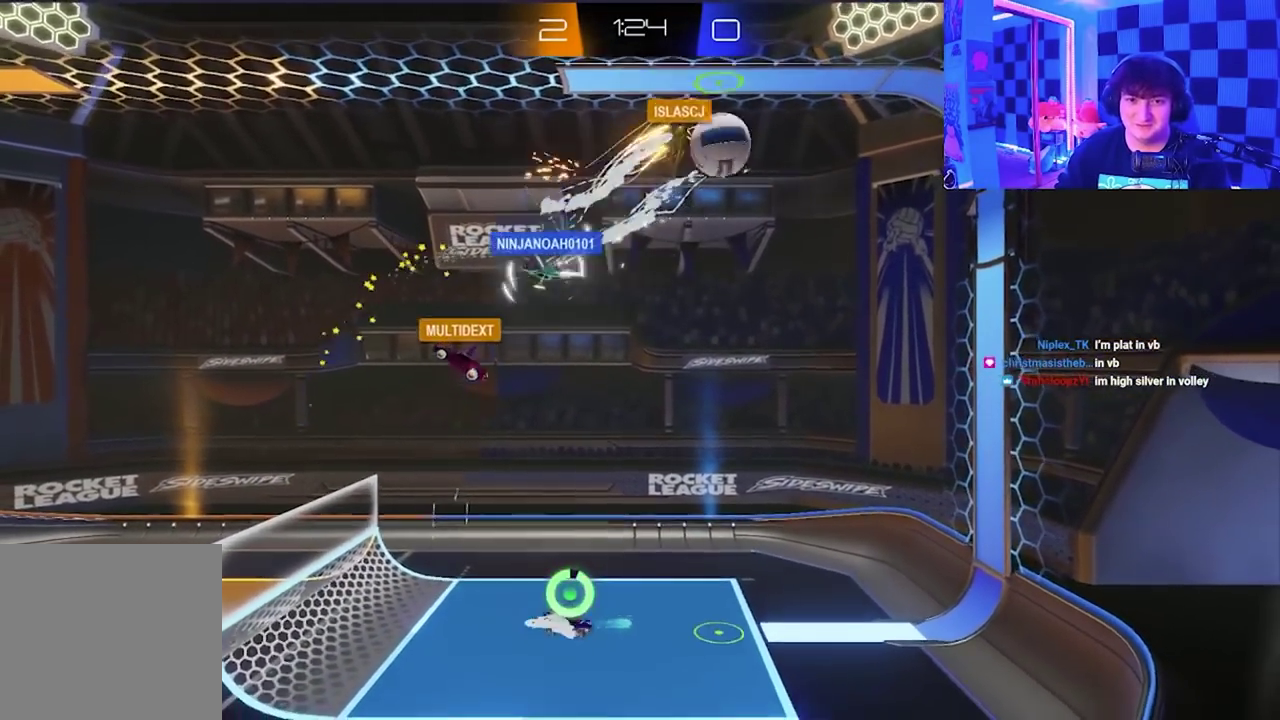
{"buttons": [], "left_stick": "center", "events": [[67, "X", "down"], [267, "X", "up"], [333, "left_stick", "center"]]}
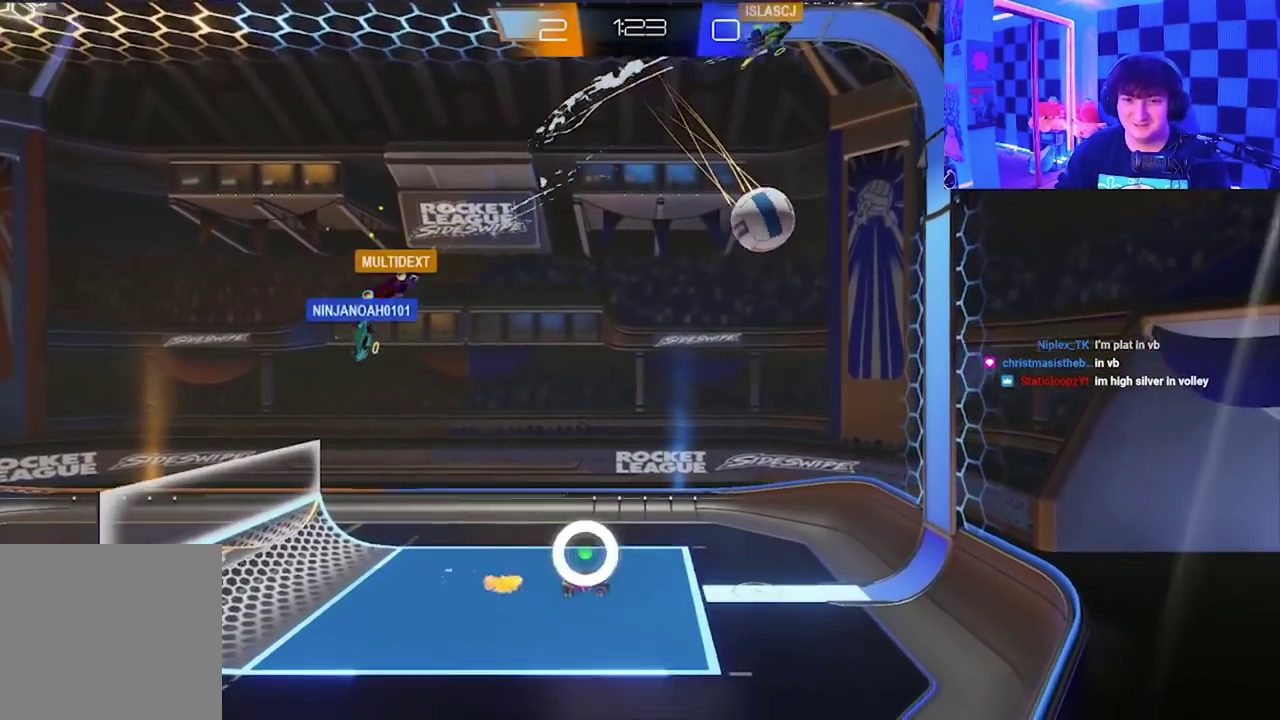
{"buttons": [], "left_stick": "center", "events": [[50, "left_stick", "right"], [200, "left_stick", "center"]]}
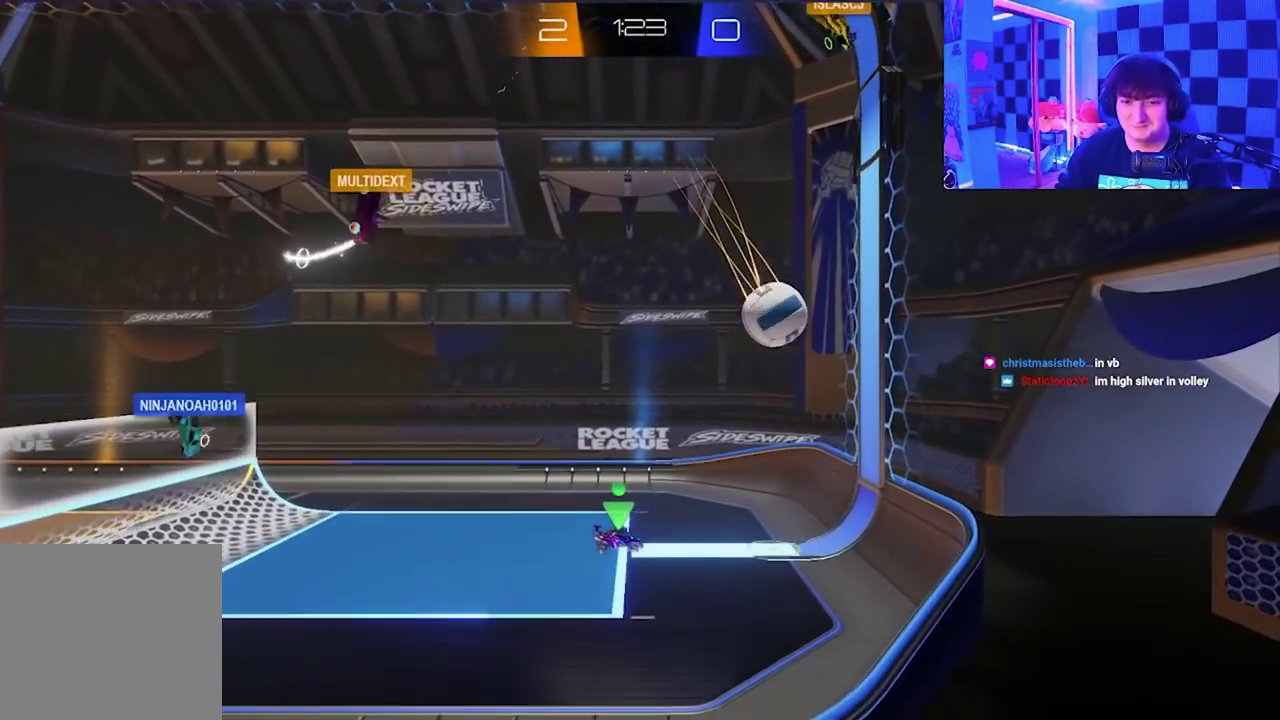
{"buttons": [], "left_stick": "center", "events": [[33, "left_stick", "left"], [250, "left_stick", "center"]]}
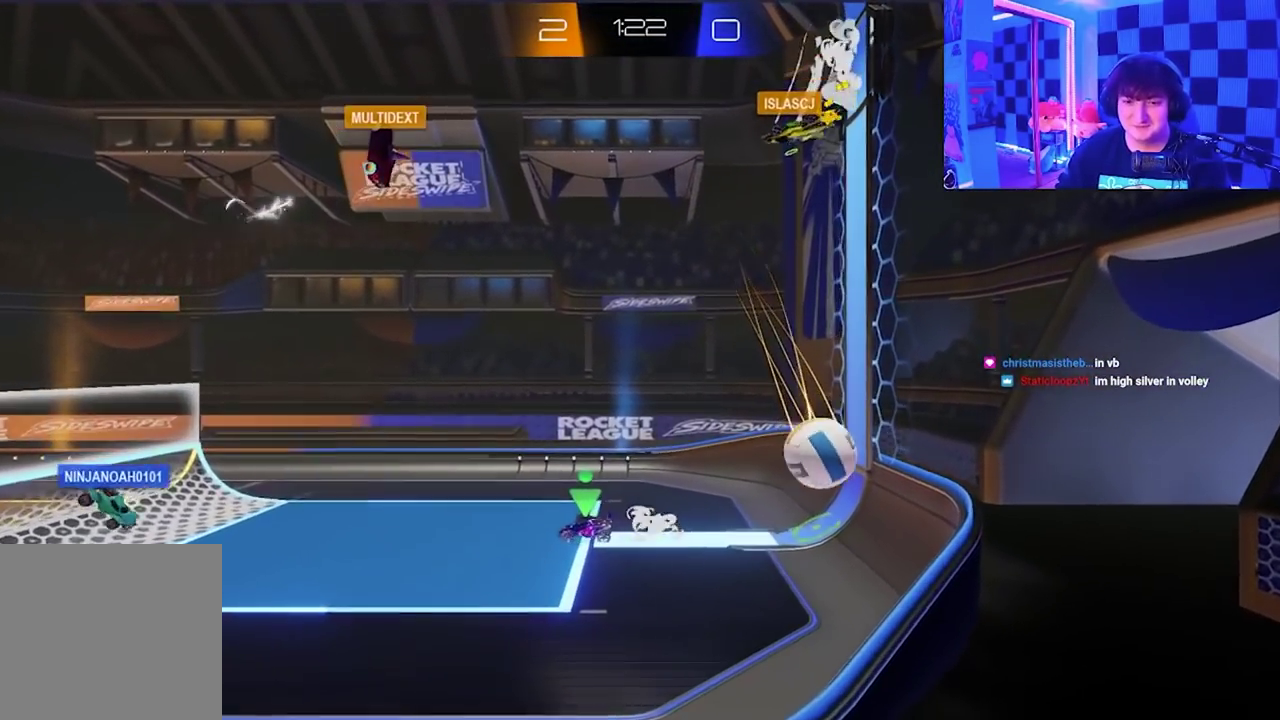
{"buttons": [], "left_stick": "right", "events": [[100, "left_stick", "right"], [233, "left_stick", "center"], [350, "left_stick", "right"]]}
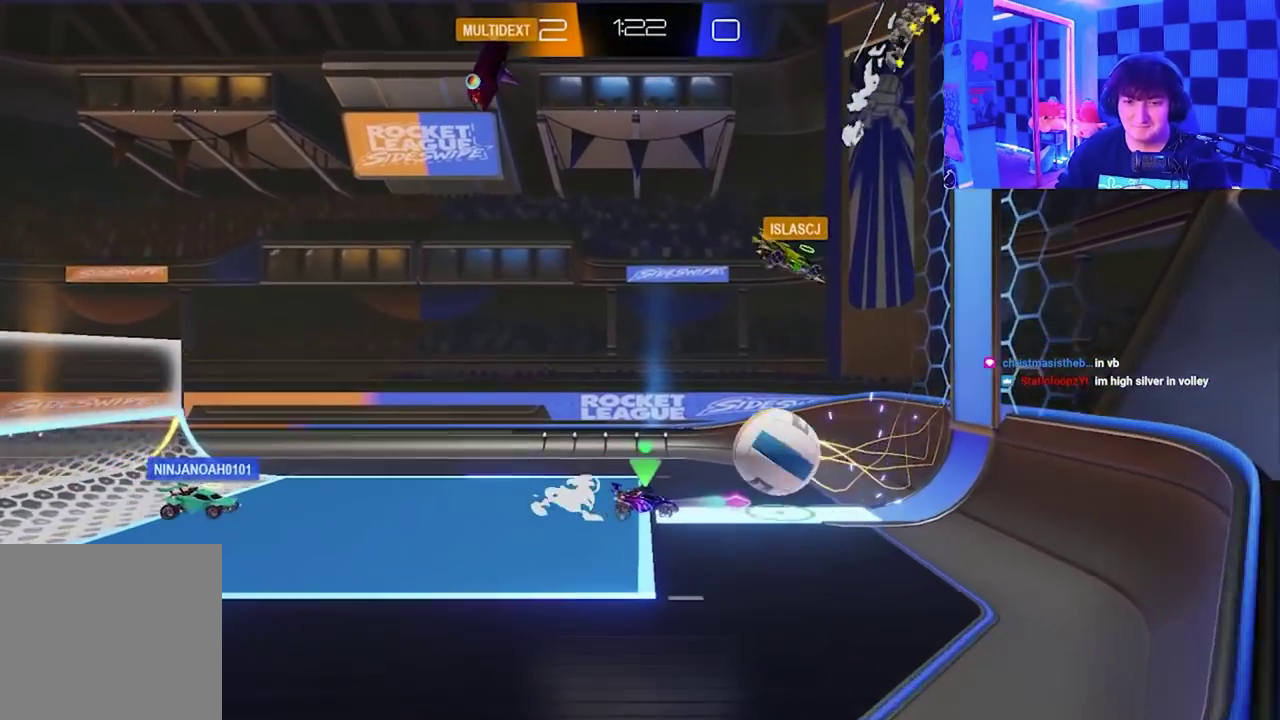
{"buttons": ["A", "X"], "left_stick": "left", "events": [[83, "X", "down"], [100, "left_stick", "up"], [167, "A", "down"], [183, "left_stick", "up-left"], [467, "left_stick", "left"]]}
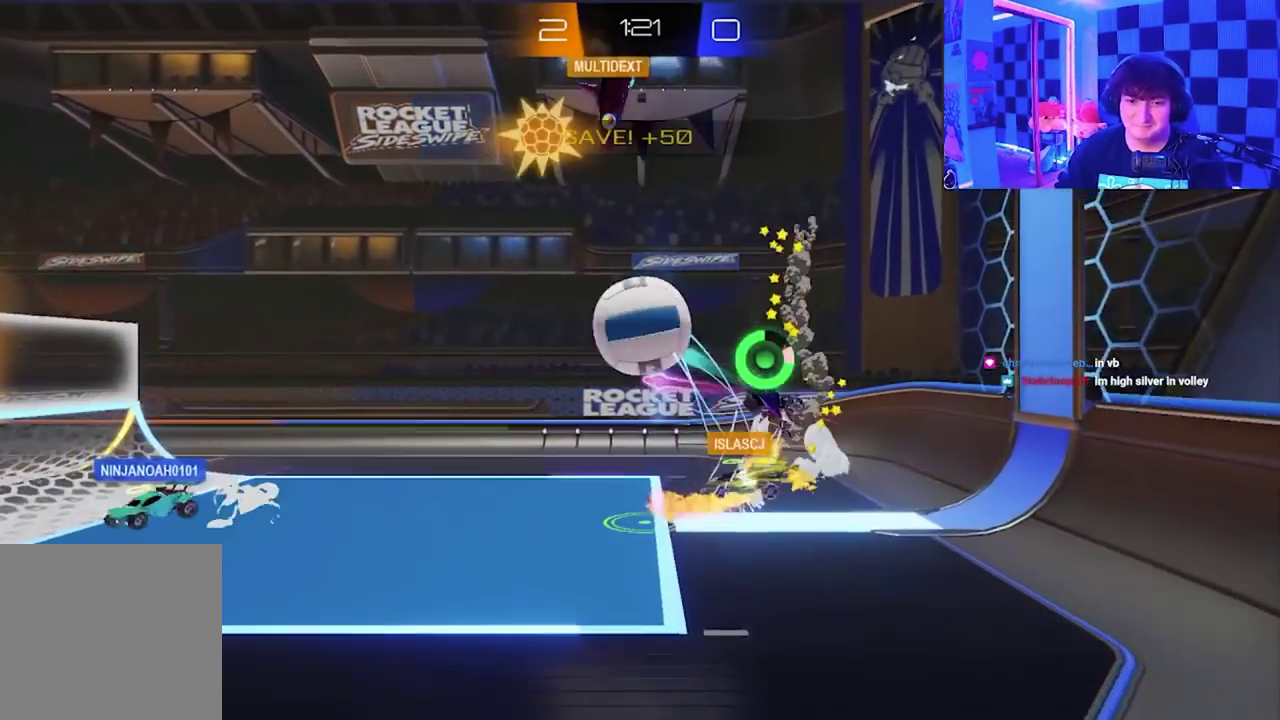
{"buttons": ["A", "X"], "left_stick": "down", "events": [[17, "A", "up"], [50, "left_stick", "down-left"], [133, "A", "down"], [400, "left_stick", "down"]]}
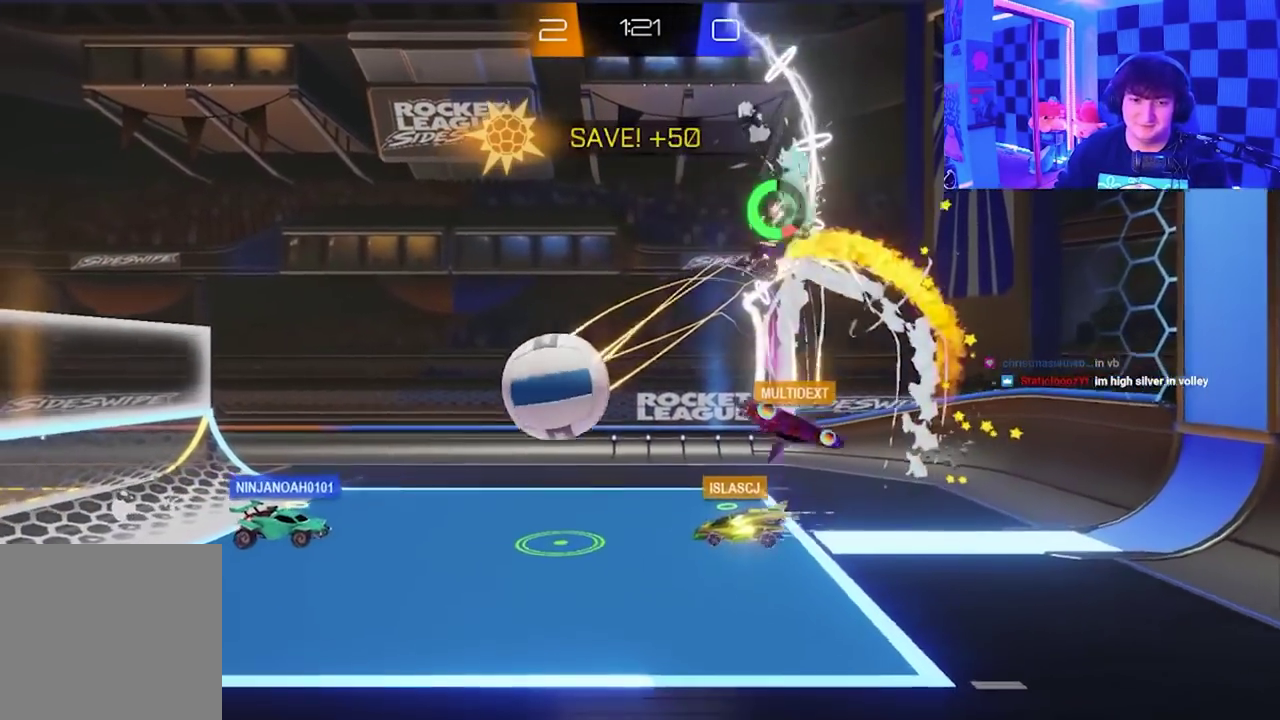
{"buttons": [], "left_stick": "center", "events": [[117, "A", "up"], [233, "X", "up"], [283, "left_stick", "center"]]}
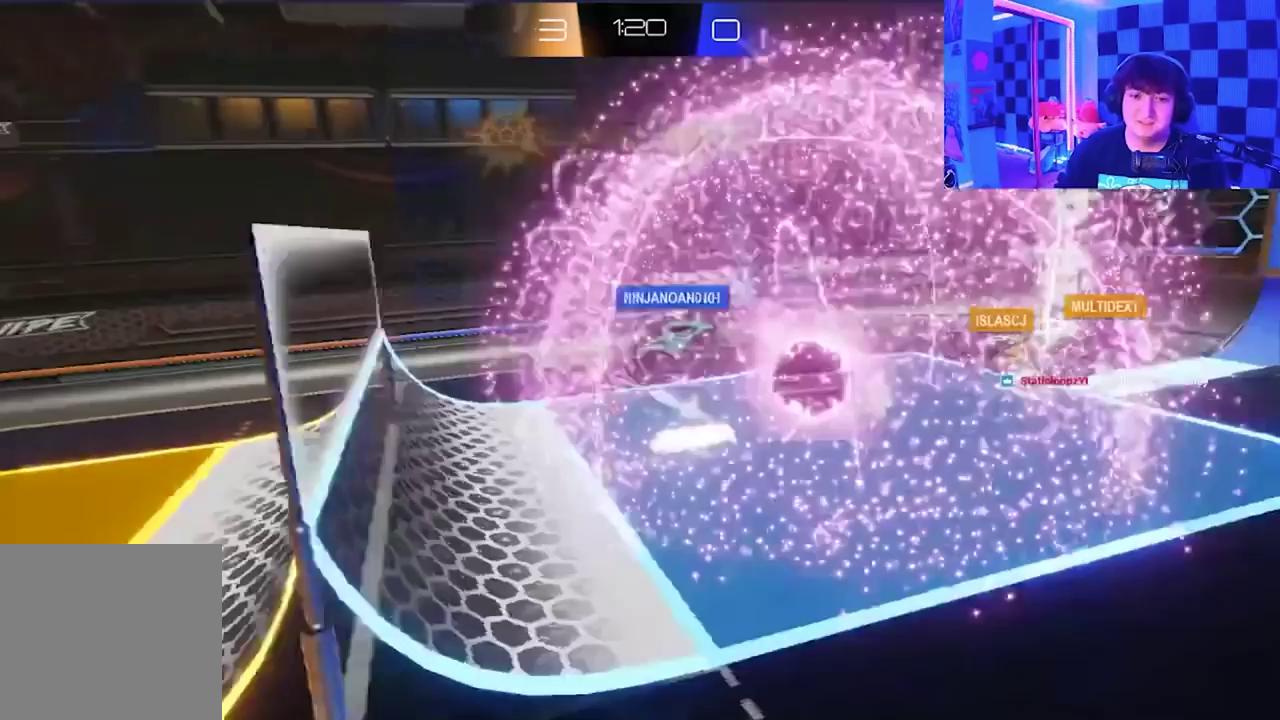
{"buttons": [], "left_stick": "center", "events": []}
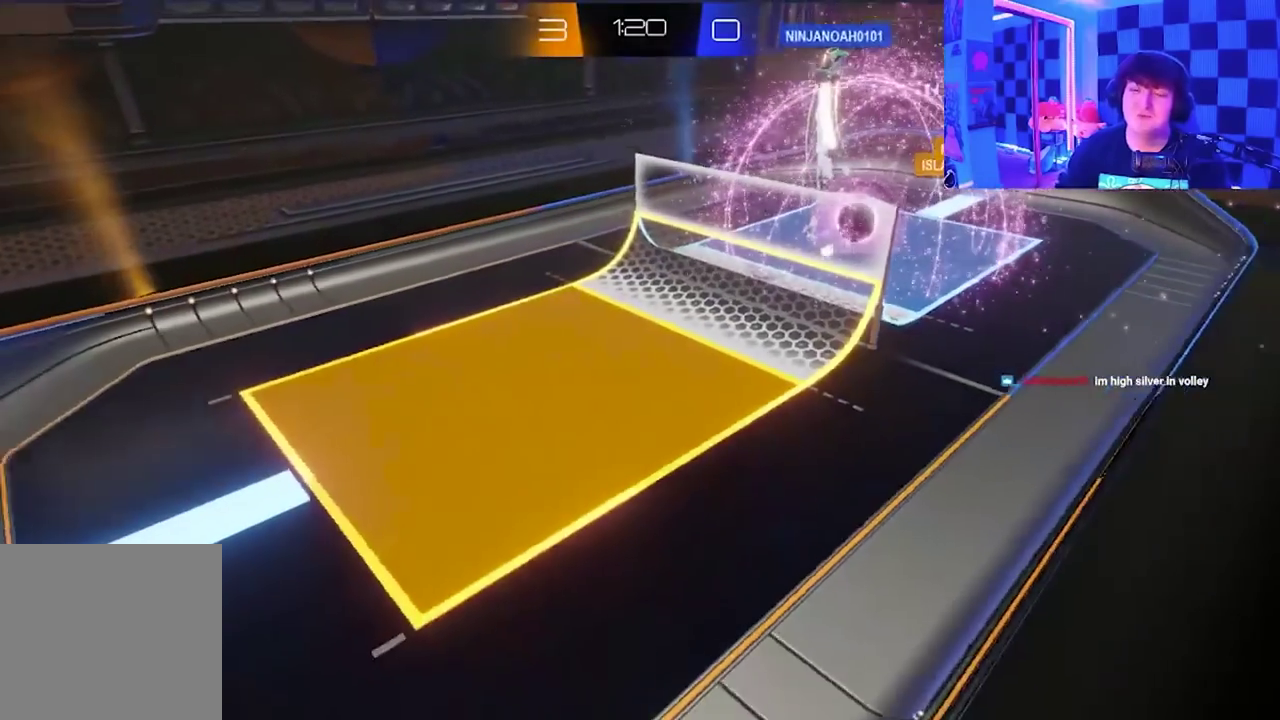
{"buttons": [], "left_stick": "center", "events": []}
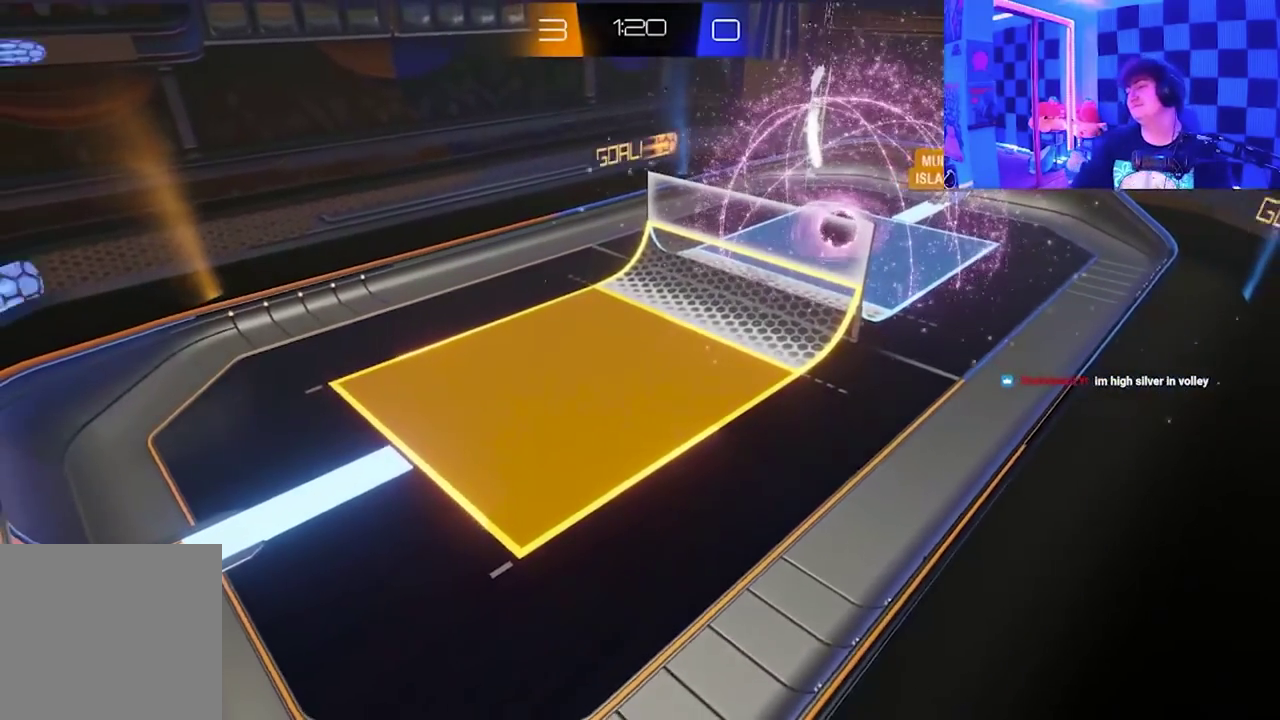
{"buttons": [], "left_stick": "center", "events": []}
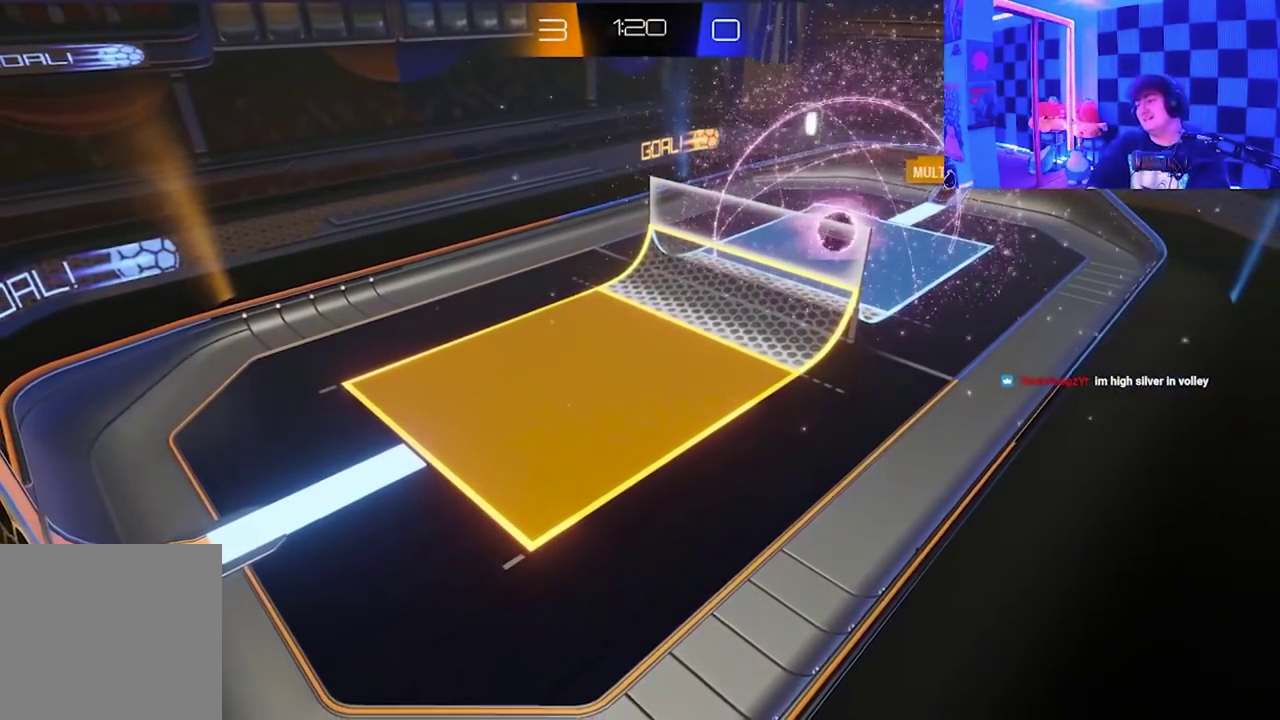
{"buttons": [], "left_stick": "right", "events": [[133, "A", "down"], [183, "Y", "down"], [250, "B", "down"], [317, "left_stick", "right"], [333, "A", "up"], [367, "Y", "up"], [400, "B", "up"]]}
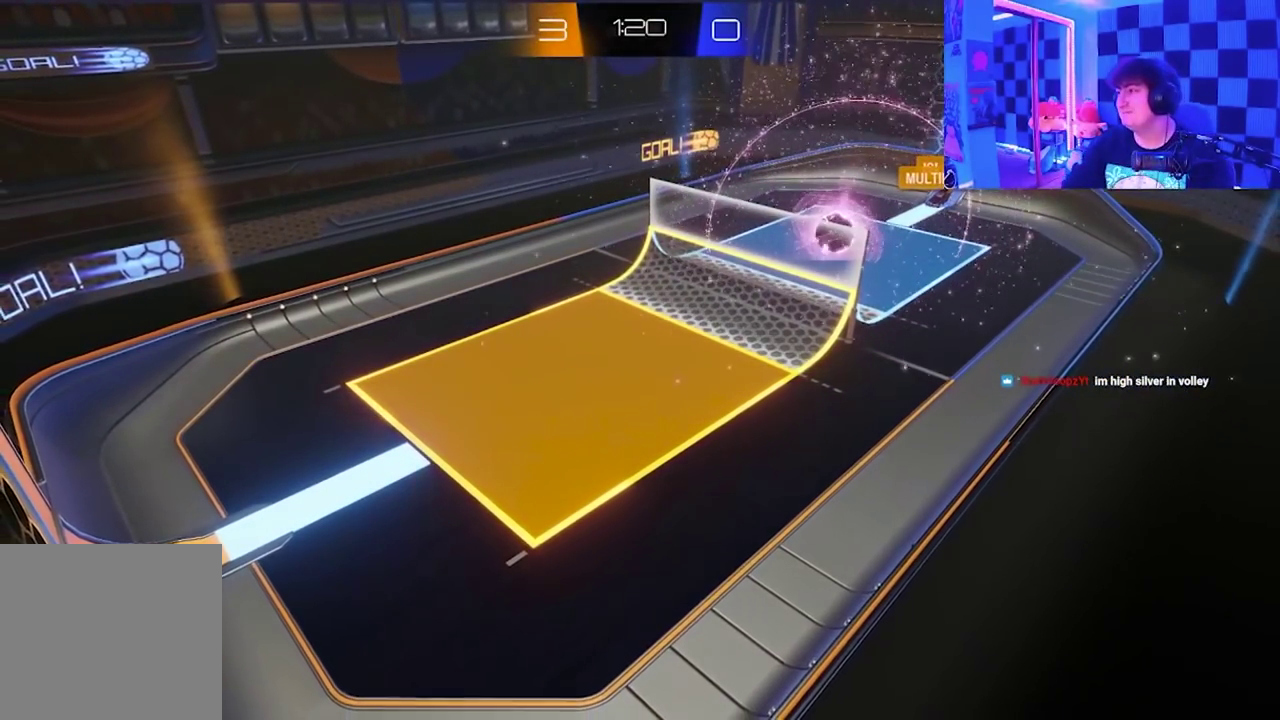
{"buttons": ["A", "B"], "left_stick": "center", "events": [[83, "left_stick", "center"], [100, "X", "down"], [117, "A", "down"], [117, "Y", "down"], [200, "B", "down"], [200, "left_stick", "right"], [217, "X", "up"], [250, "Y", "up"], [300, "B", "up"], [367, "X", "down"], [383, "Y", "down"], [450, "B", "down"], [450, "left_stick", "center"], [483, "X", "up"], [500, "Y", "up"]]}
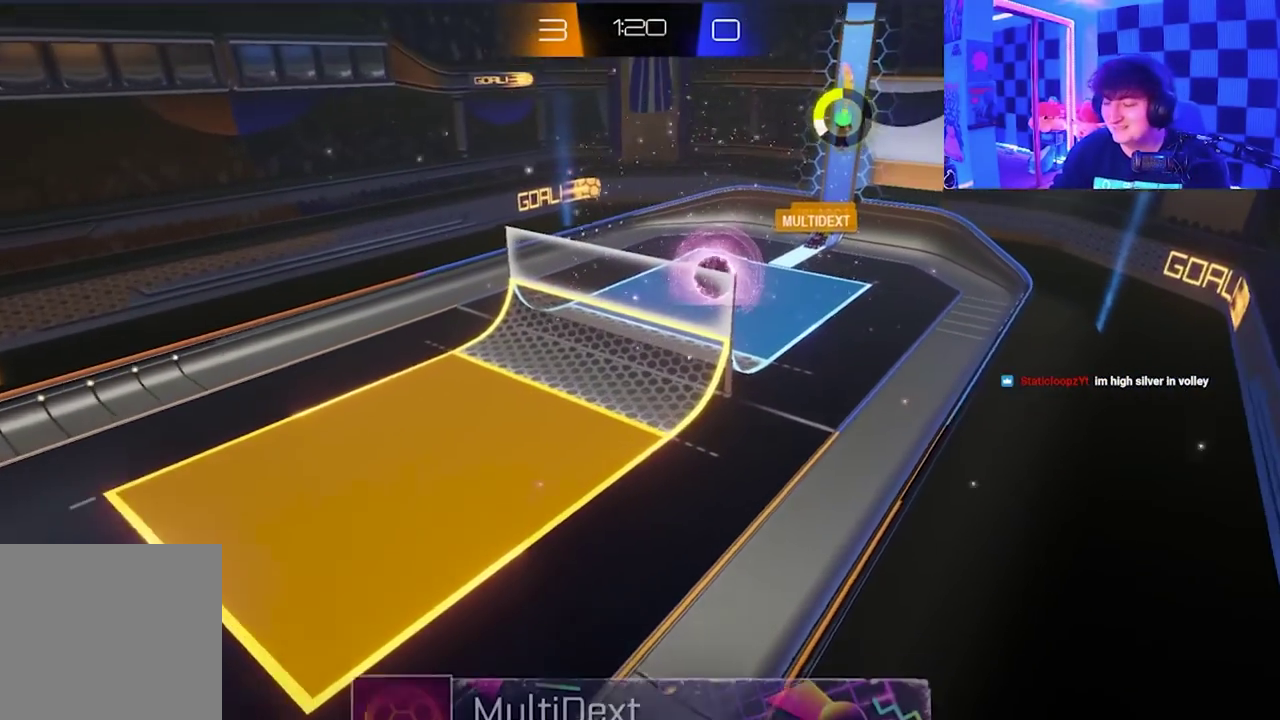
{"buttons": ["A", "B", "X", "Y"], "left_stick": "right", "events": [[33, "B", "up"], [117, "X", "down"], [117, "left_stick", "down-left"], [200, "B", "down"], [250, "X", "up"], [283, "A", "up"], [317, "left_stick", "down-right"], [350, "A", "down"], [350, "B", "up"], [367, "X", "down"], [367, "left_stick", "right"], [400, "Y", "down"], [467, "B", "down"]]}